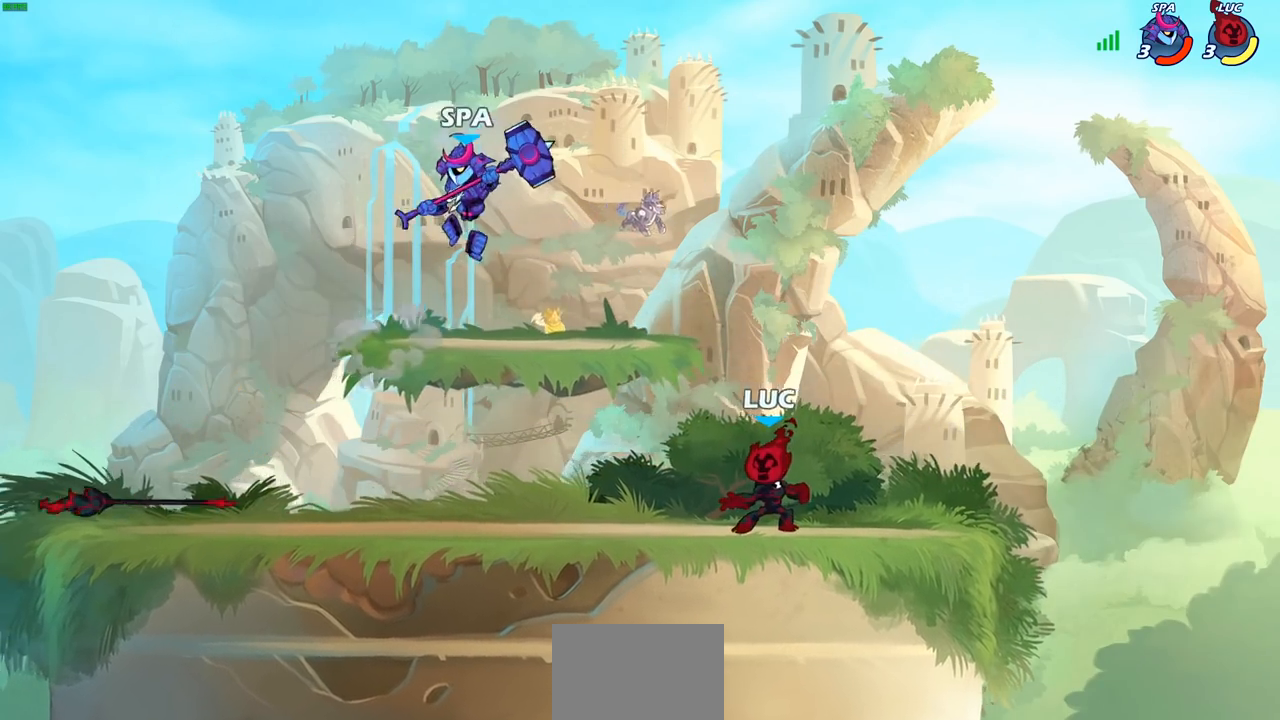
Gameplay with a controller (PlayStation layout); each line is a JSON object with the inputs held at the frame after it. "events" lists button and stick changes between this image and that frame as [ms after this image, input, new state], when the widget could be followed in between.
{"buttons": [], "left_stick": "center", "right_stick": "center", "events": [[133, "left_stick", "left"], [267, "CROSS", "down"], [267, "R2", "down"], [333, "CIRCLE", "down"], [333, "left_stick", "center"], [350, "CROSS", "up"], [383, "R2", "up"], [483, "CIRCLE", "up"]]}
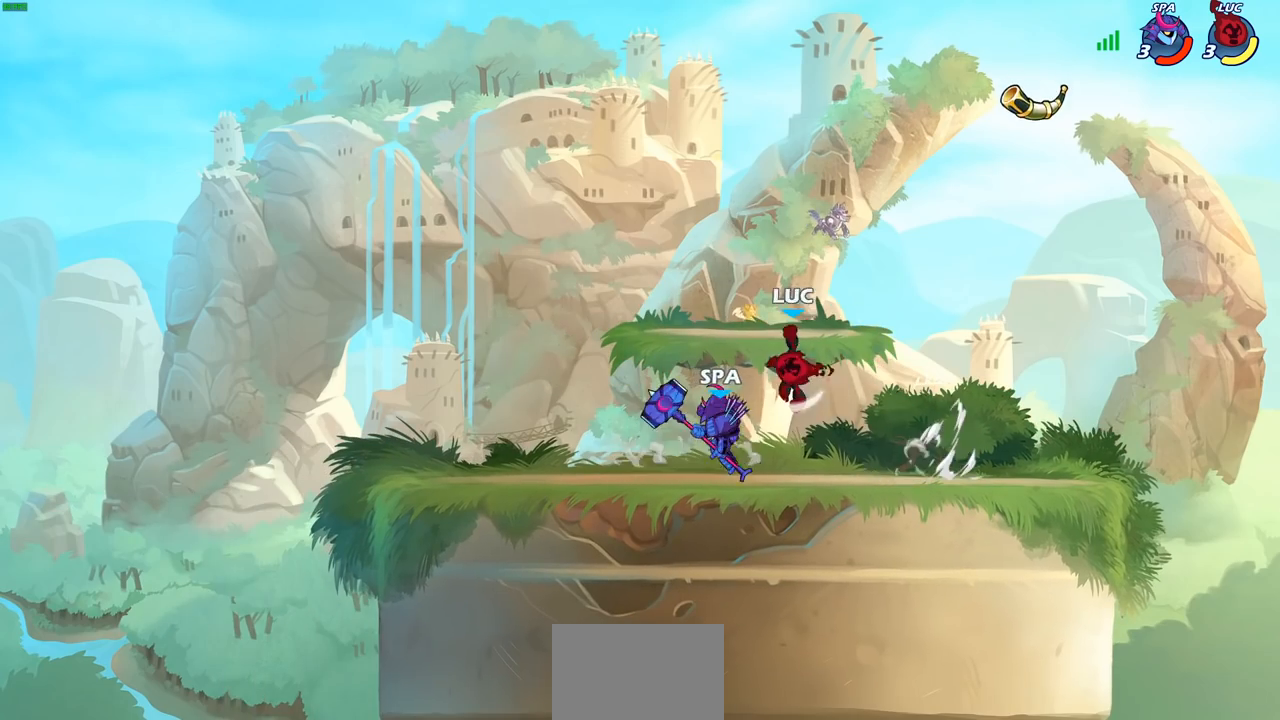
{"buttons": [], "left_stick": "left", "right_stick": "center", "events": [[200, "left_stick", "right"], [483, "left_stick", "left"]]}
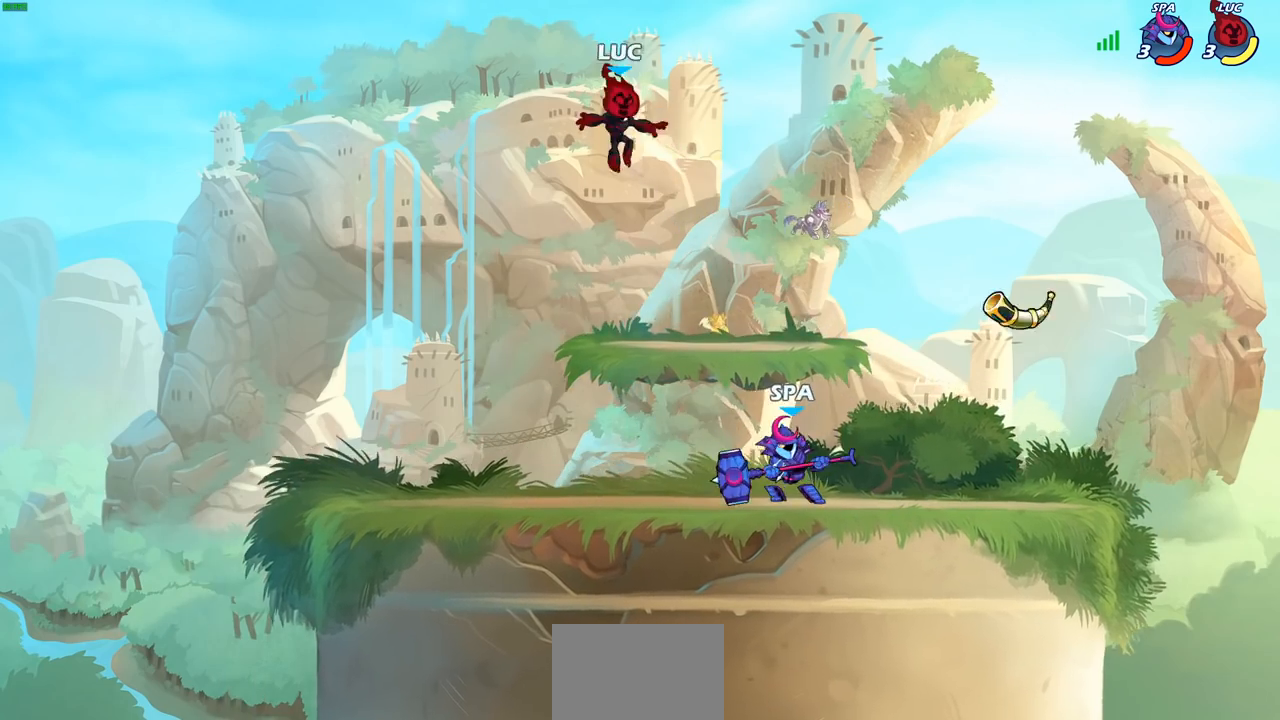
{"buttons": ["SQUARE", "R2"], "left_stick": "center", "right_stick": "center", "events": [[17, "left_stick", "down-left"], [300, "left_stick", "down-right"], [400, "R2", "down"], [417, "SQUARE", "down"], [500, "left_stick", "center"]]}
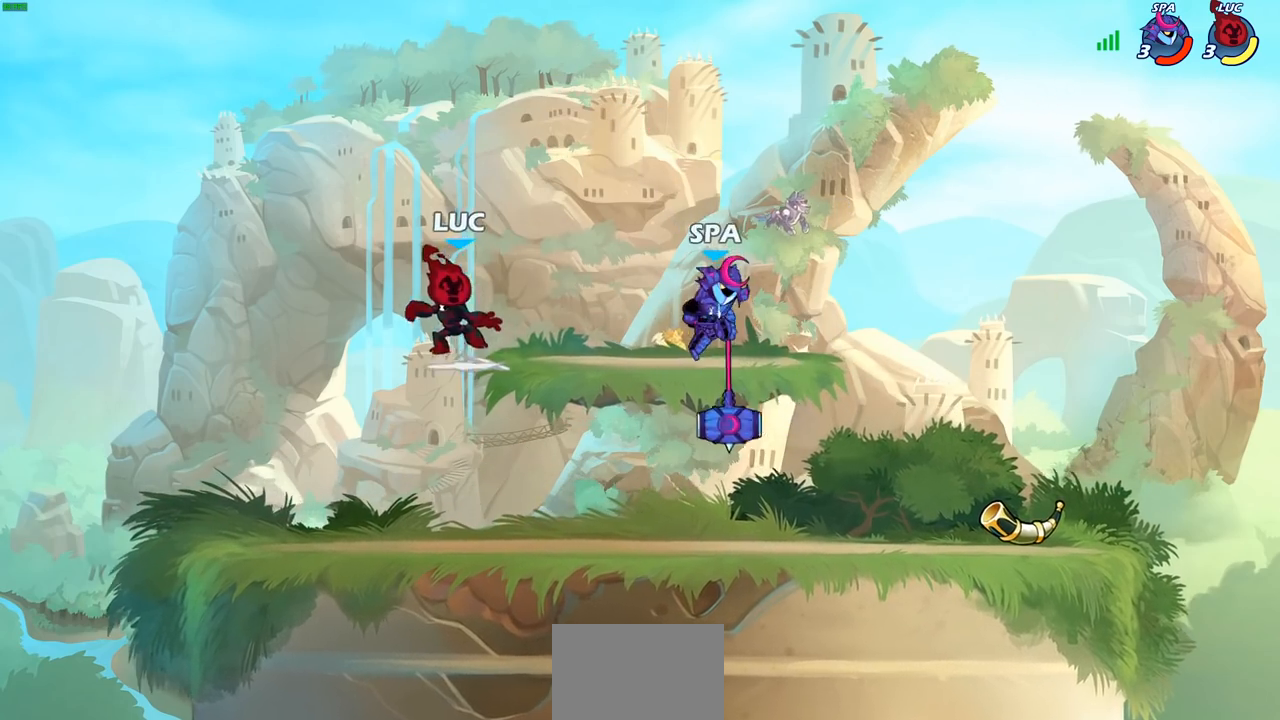
{"buttons": [], "left_stick": "down-left", "right_stick": "center", "events": [[50, "R2", "up"], [50, "SQUARE", "up"], [400, "left_stick", "left"], [450, "left_stick", "down-left"]]}
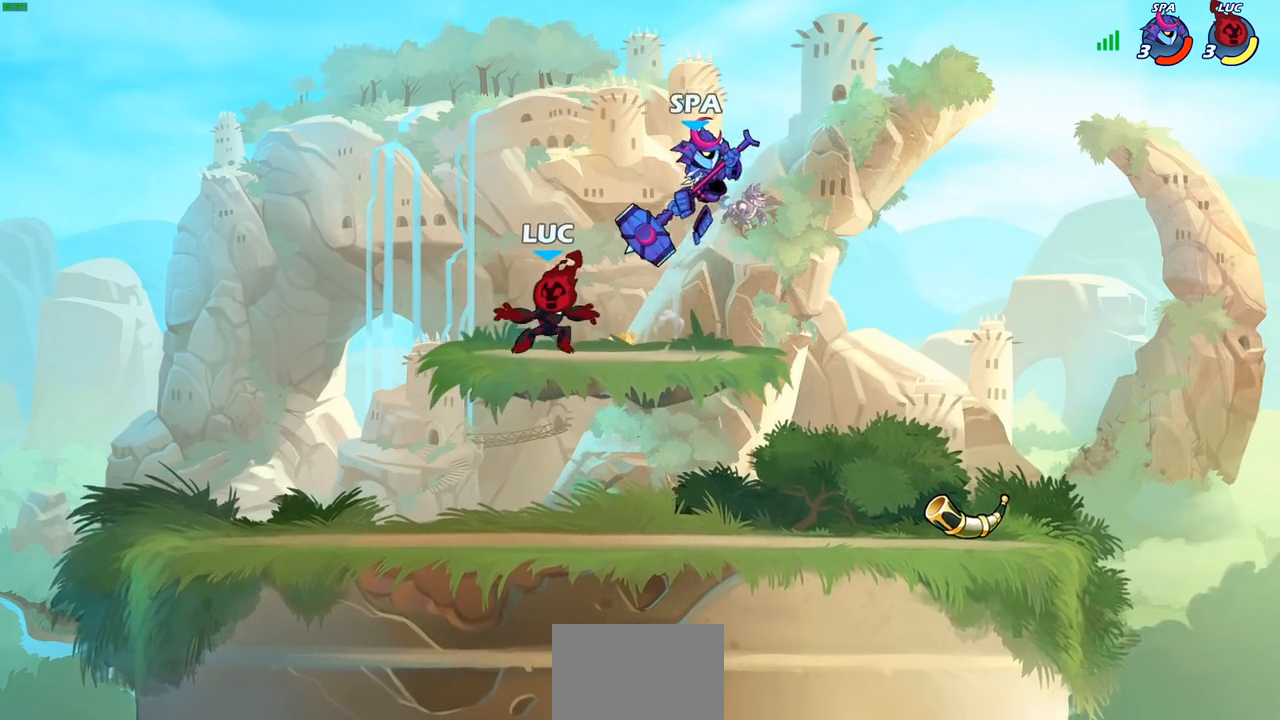
{"buttons": [], "left_stick": "left", "right_stick": "center", "events": [[150, "left_stick", "down-right"], [300, "left_stick", "down-left"], [367, "left_stick", "left"]]}
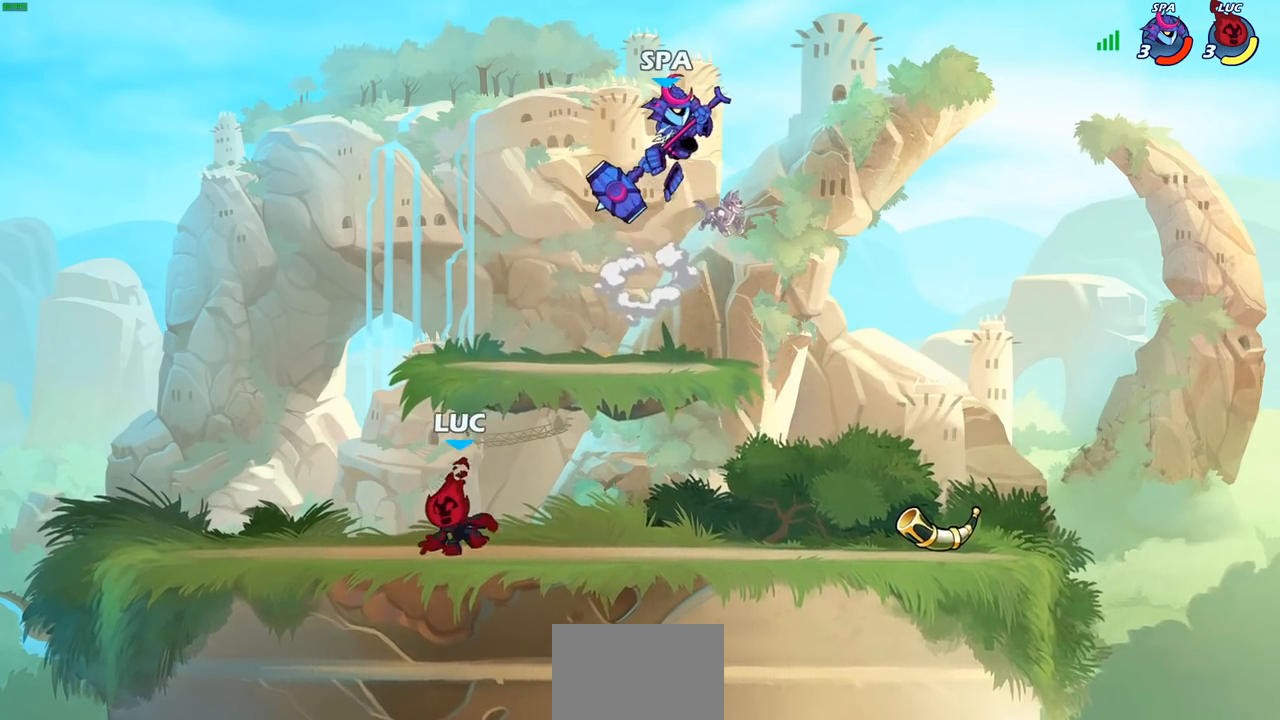
{"buttons": [], "left_stick": "up-right", "right_stick": "center", "events": [[50, "left_stick", "up-right"], [183, "R2", "down"], [217, "CROSS", "down"], [283, "CIRCLE", "down"], [283, "CROSS", "up"], [317, "R2", "up"], [467, "CIRCLE", "up"]]}
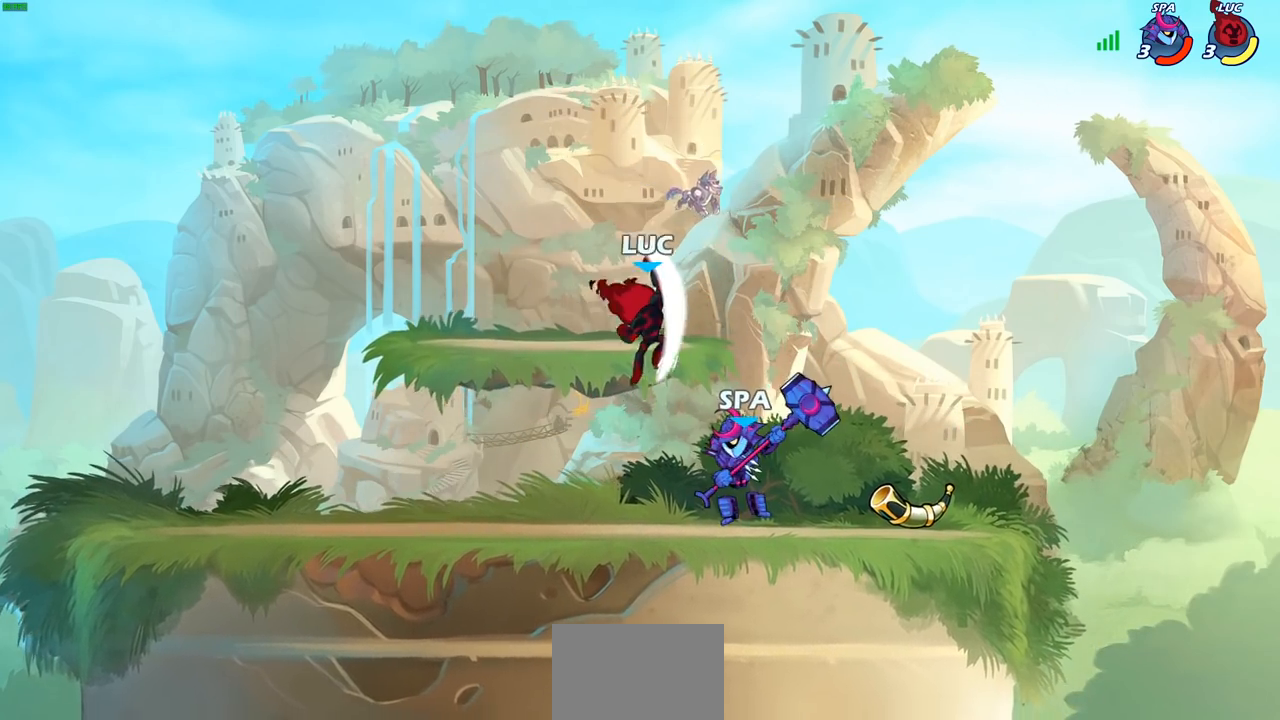
{"buttons": [], "left_stick": "down-left", "right_stick": "center", "events": [[267, "left_stick", "center"], [417, "left_stick", "down-left"]]}
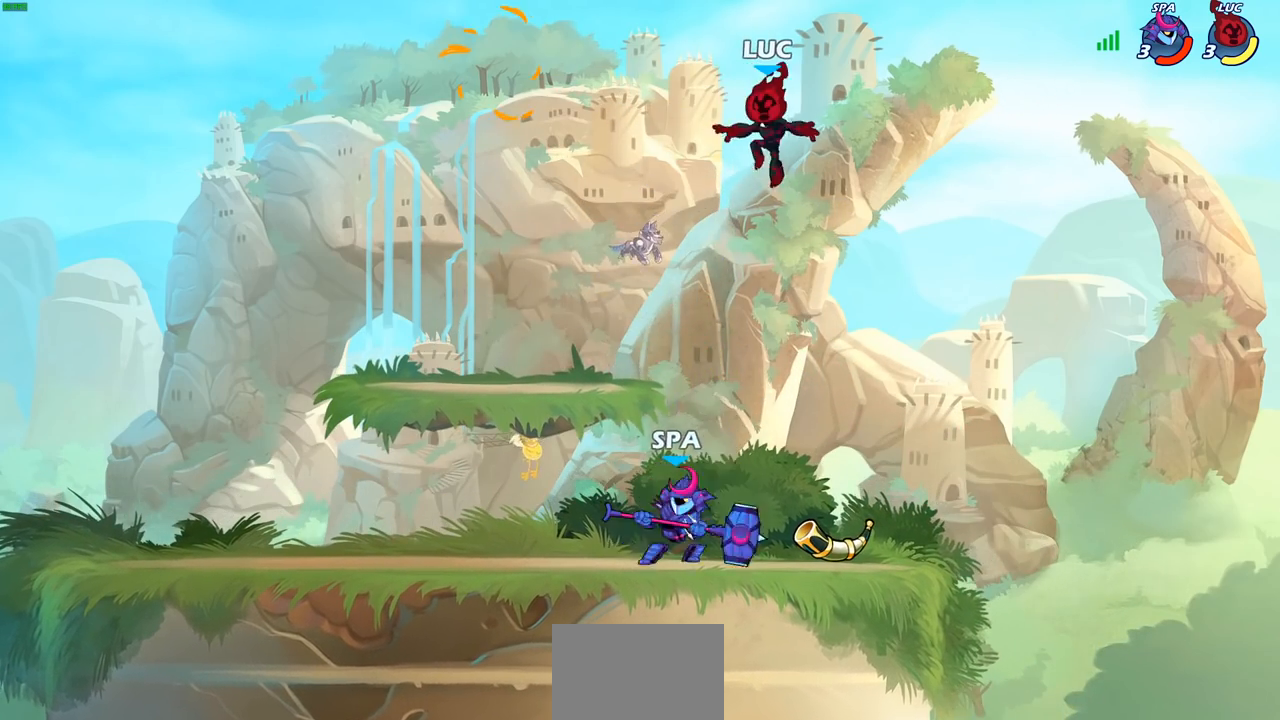
{"buttons": [], "left_stick": "left", "right_stick": "center", "events": [[67, "SQUARE", "down"], [150, "SQUARE", "up"], [267, "left_stick", "left"]]}
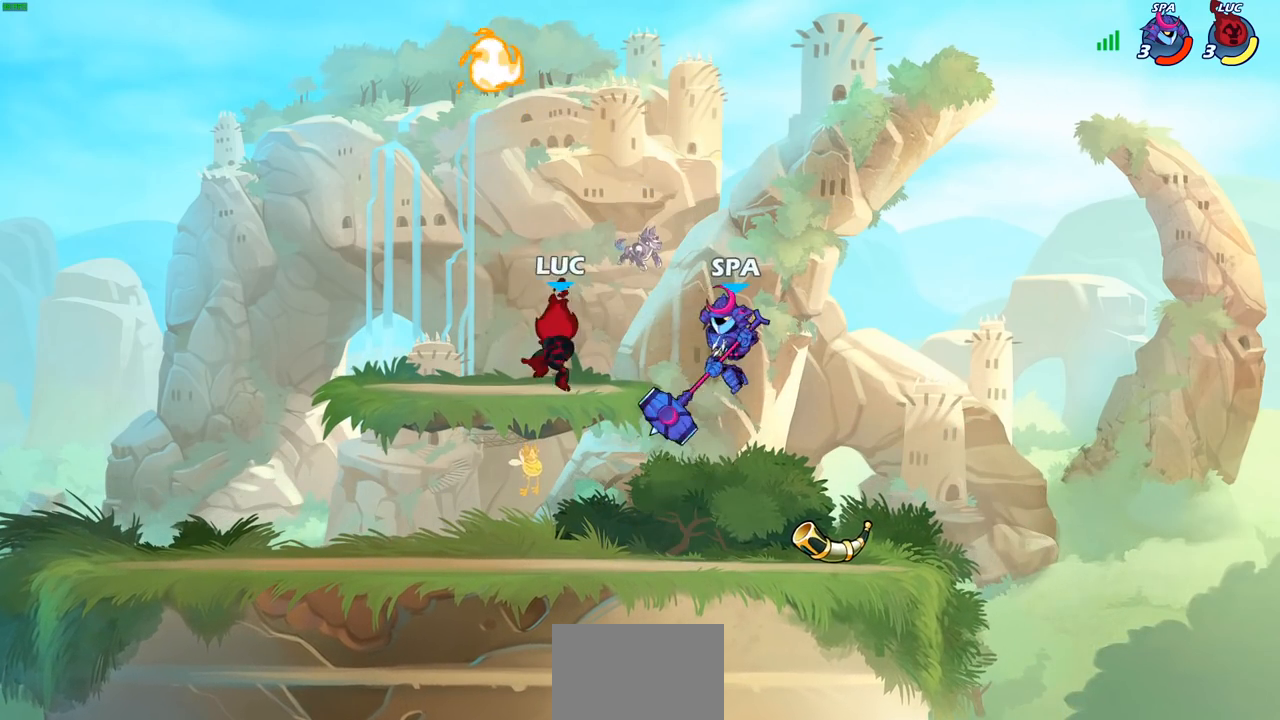
{"buttons": [], "left_stick": "down-left", "right_stick": "center", "events": [[100, "left_stick", "up-right"], [217, "CROSS", "down"], [217, "left_stick", "left"], [317, "CROSS", "up"], [417, "R1", "down"], [433, "left_stick", "down-left"], [500, "R1", "up"]]}
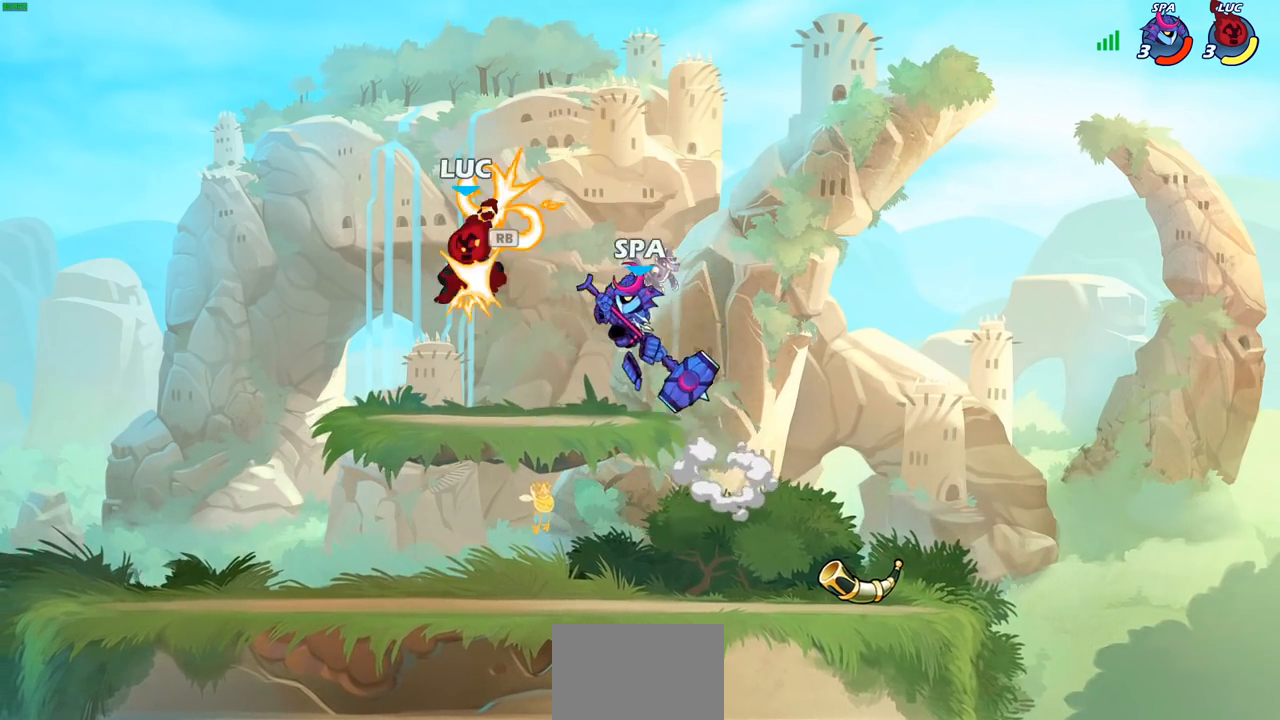
{"buttons": [], "left_stick": "center", "right_stick": "center", "events": [[100, "left_stick", "down-right"], [133, "SQUARE", "down"], [183, "left_stick", "center"], [217, "SQUARE", "up"]]}
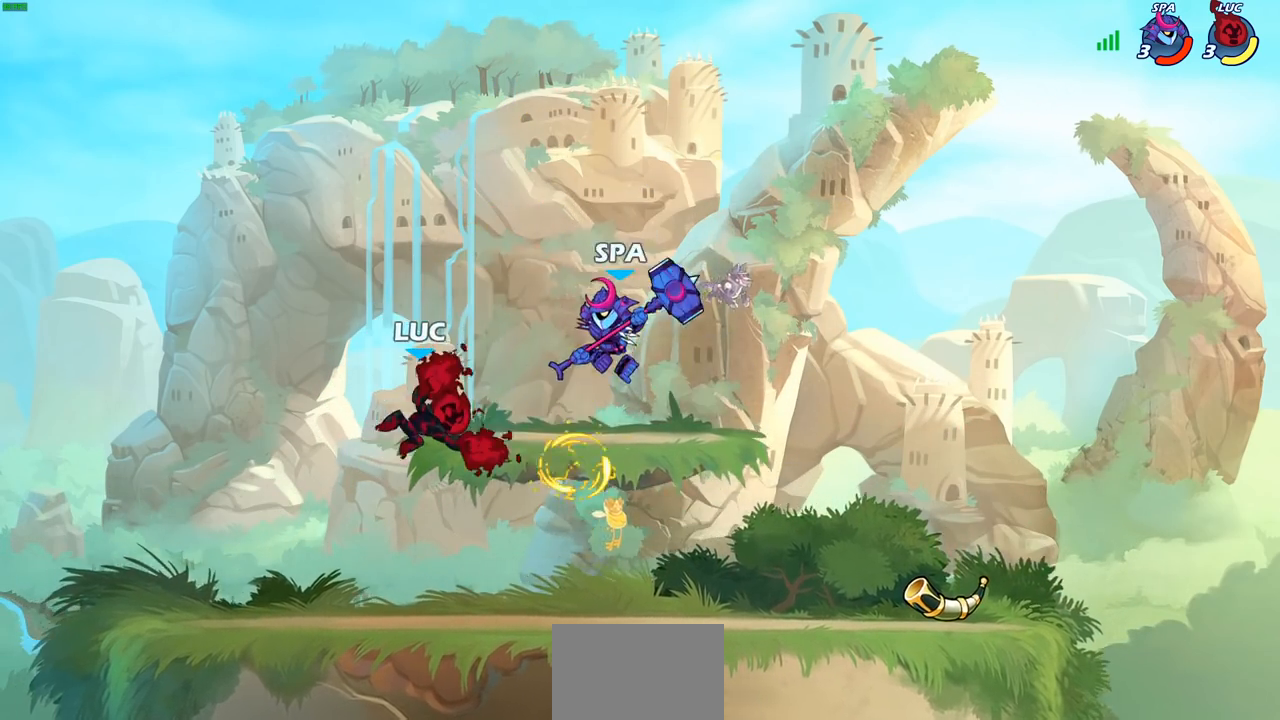
{"buttons": [], "left_stick": "center", "right_stick": "center", "events": []}
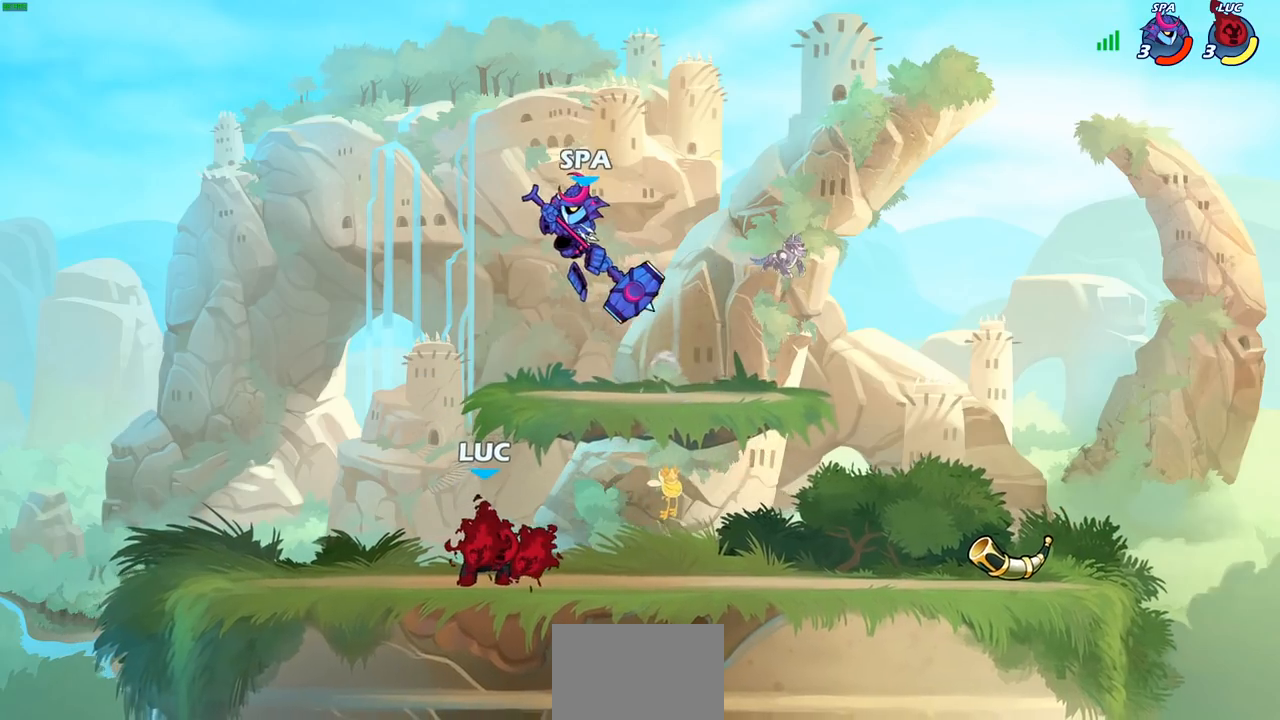
{"buttons": [], "left_stick": "left", "right_stick": "center", "events": [[17, "CROSS", "down"], [150, "CROSS", "up"], [150, "left_stick", "left"], [217, "CIRCLE", "down"], [250, "left_stick", "center"], [317, "CIRCLE", "up"], [383, "left_stick", "left"]]}
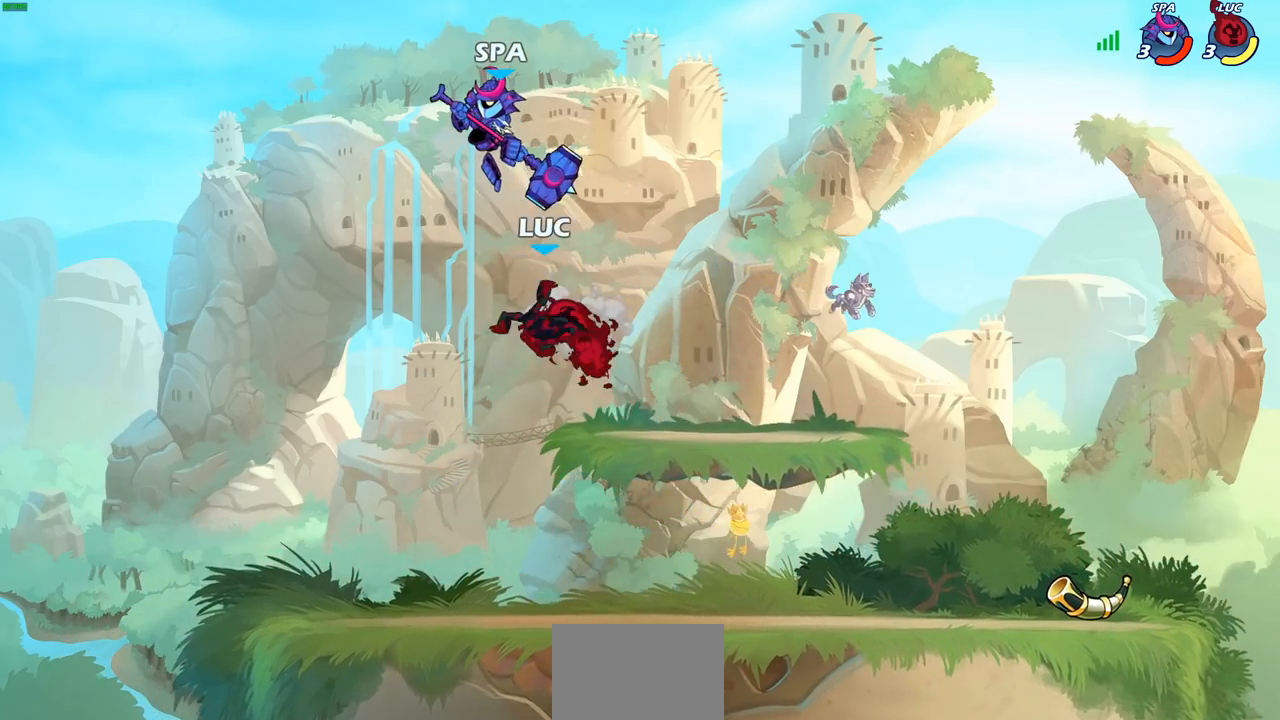
{"buttons": [], "left_stick": "right", "right_stick": "center", "events": [[350, "left_stick", "up-right"], [417, "left_stick", "right"]]}
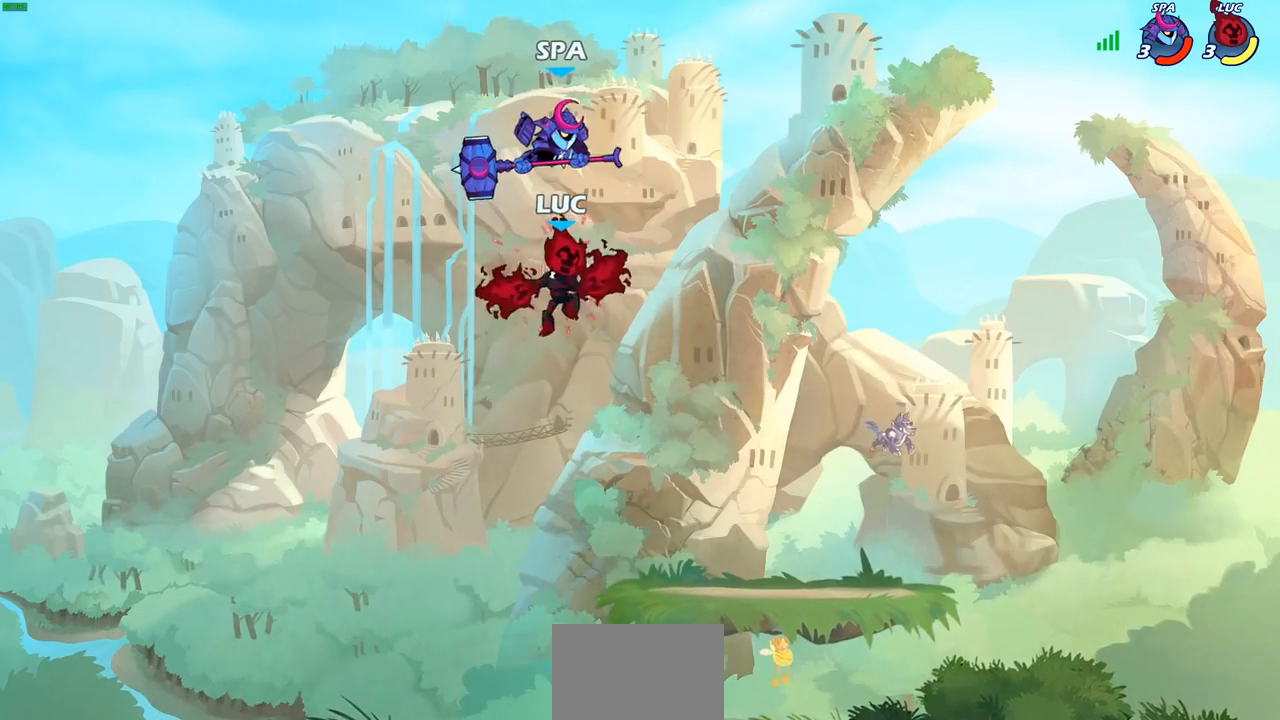
{"buttons": [], "left_stick": "down-left", "right_stick": "center", "events": [[417, "left_stick", "left"], [500, "left_stick", "down-left"]]}
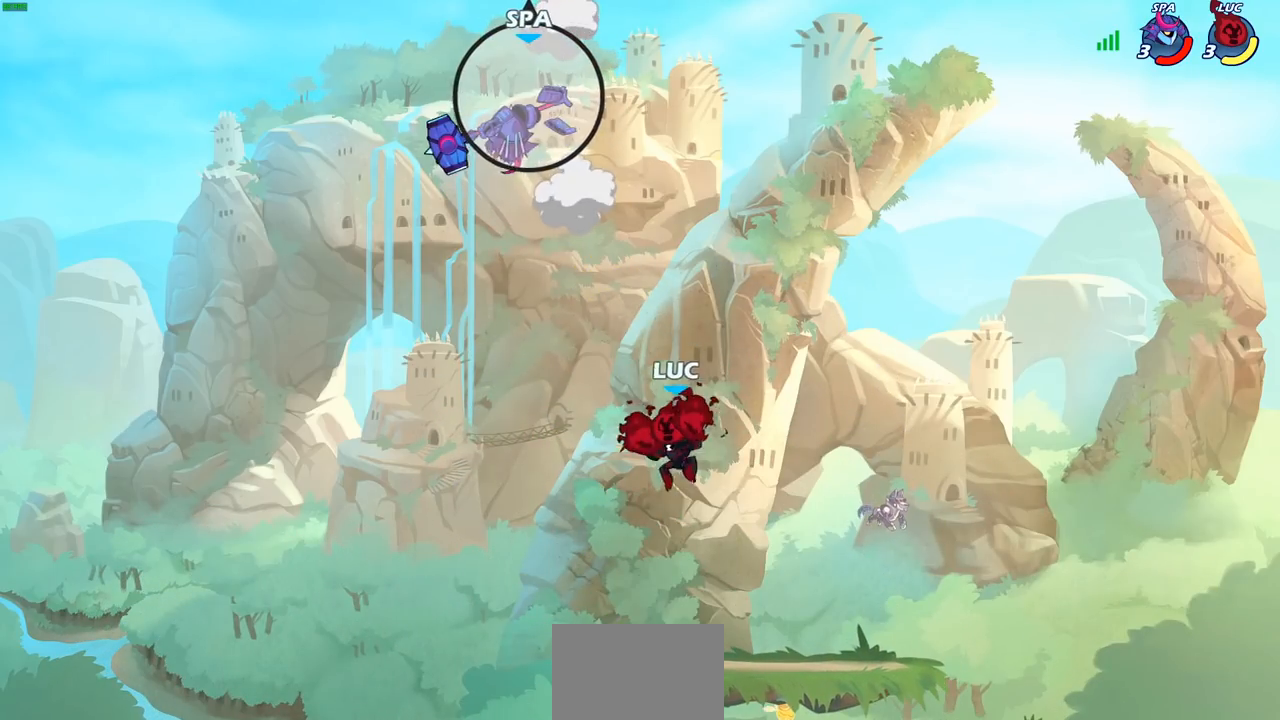
{"buttons": [], "left_stick": "up-left", "right_stick": "center", "events": [[183, "left_stick", "right"], [300, "left_stick", "up-left"], [333, "CROSS", "down"], [450, "CROSS", "up"]]}
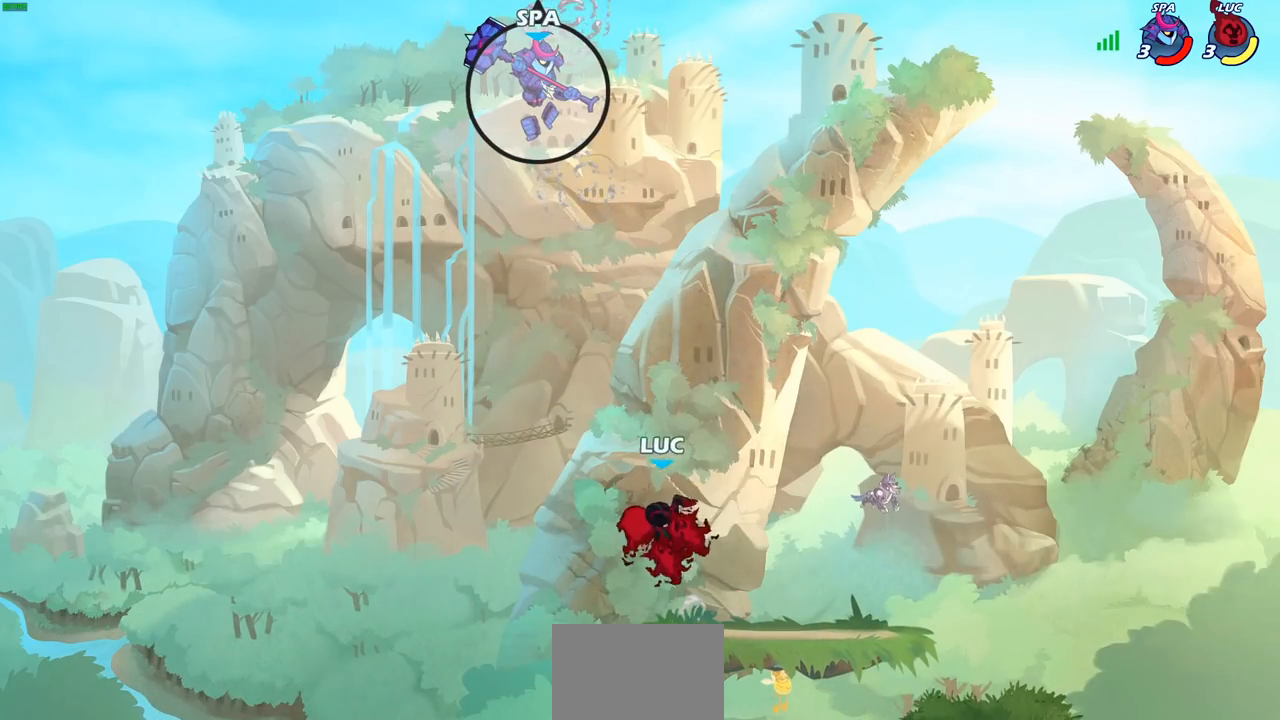
{"buttons": [], "left_stick": "right", "right_stick": "center", "events": [[83, "CROSS", "down"], [217, "CIRCLE", "down"], [217, "CROSS", "up"], [217, "left_stick", "up-right"], [333, "CIRCLE", "up"], [450, "left_stick", "right"]]}
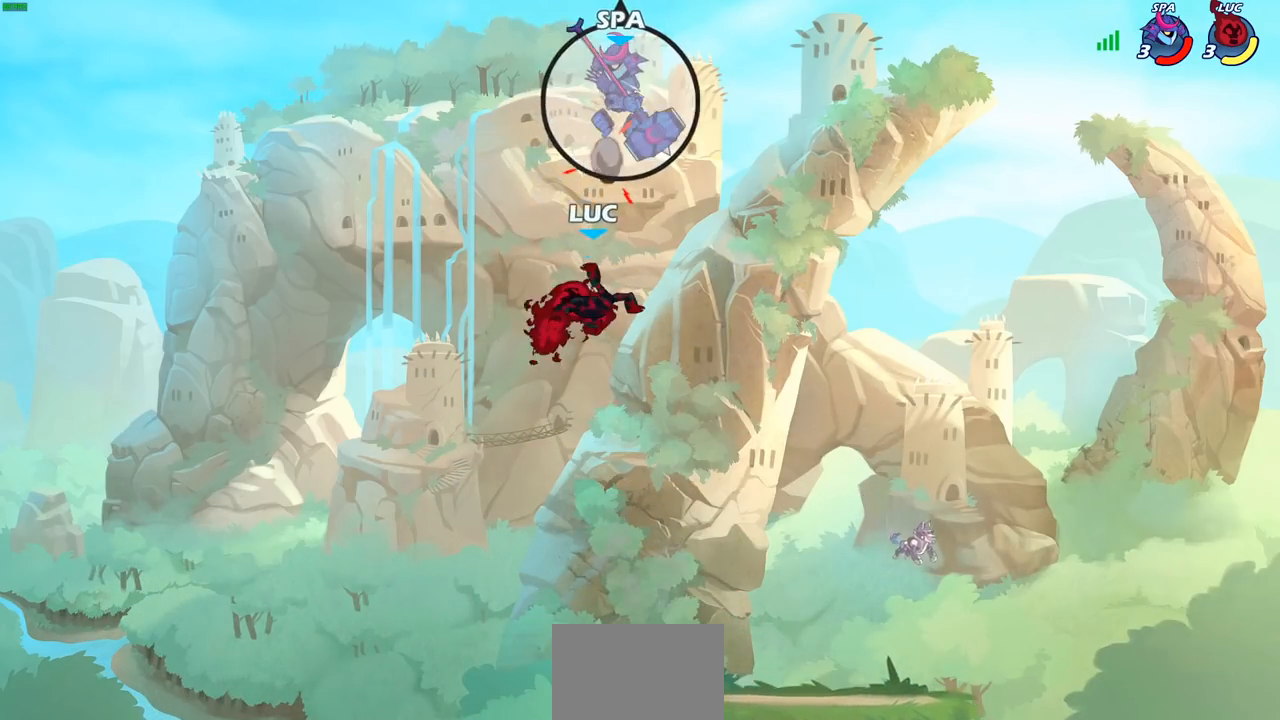
{"buttons": [], "left_stick": "left", "right_stick": "center", "events": [[300, "left_stick", "up-left"], [367, "left_stick", "left"]]}
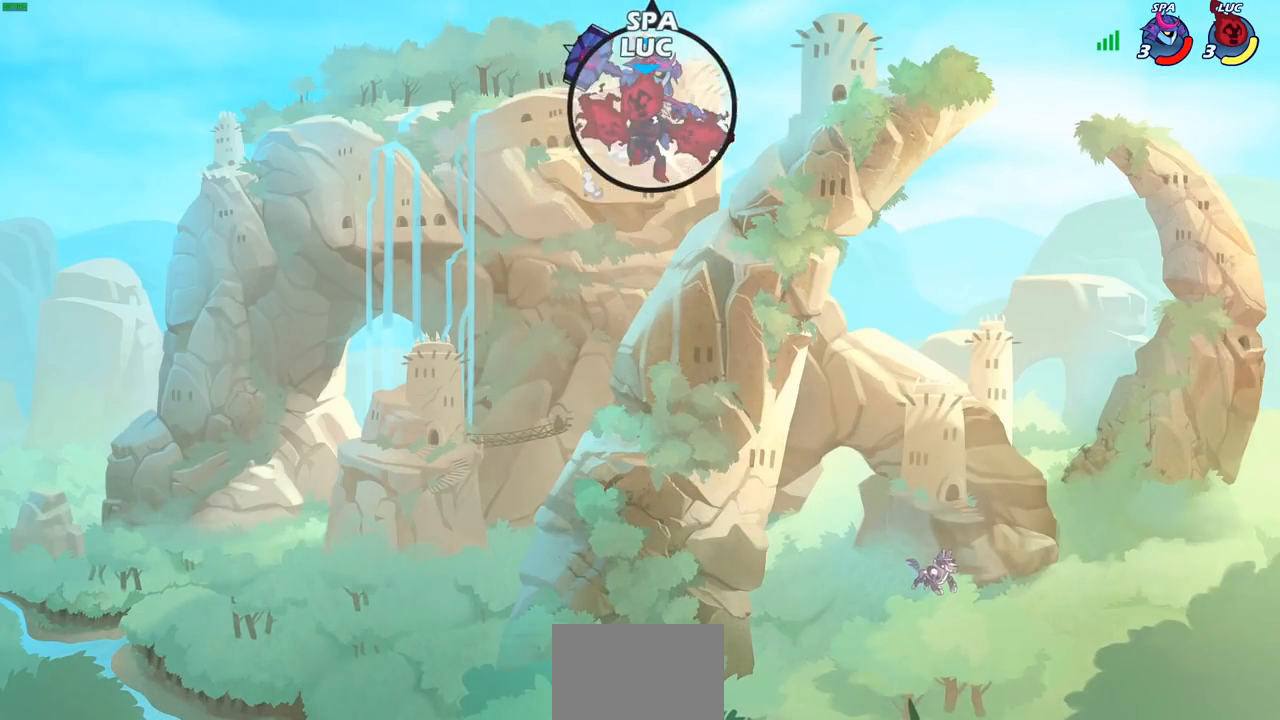
{"buttons": [], "left_stick": "down-right", "right_stick": "center", "events": [[200, "left_stick", "up"], [317, "left_stick", "right"], [400, "left_stick", "down-right"]]}
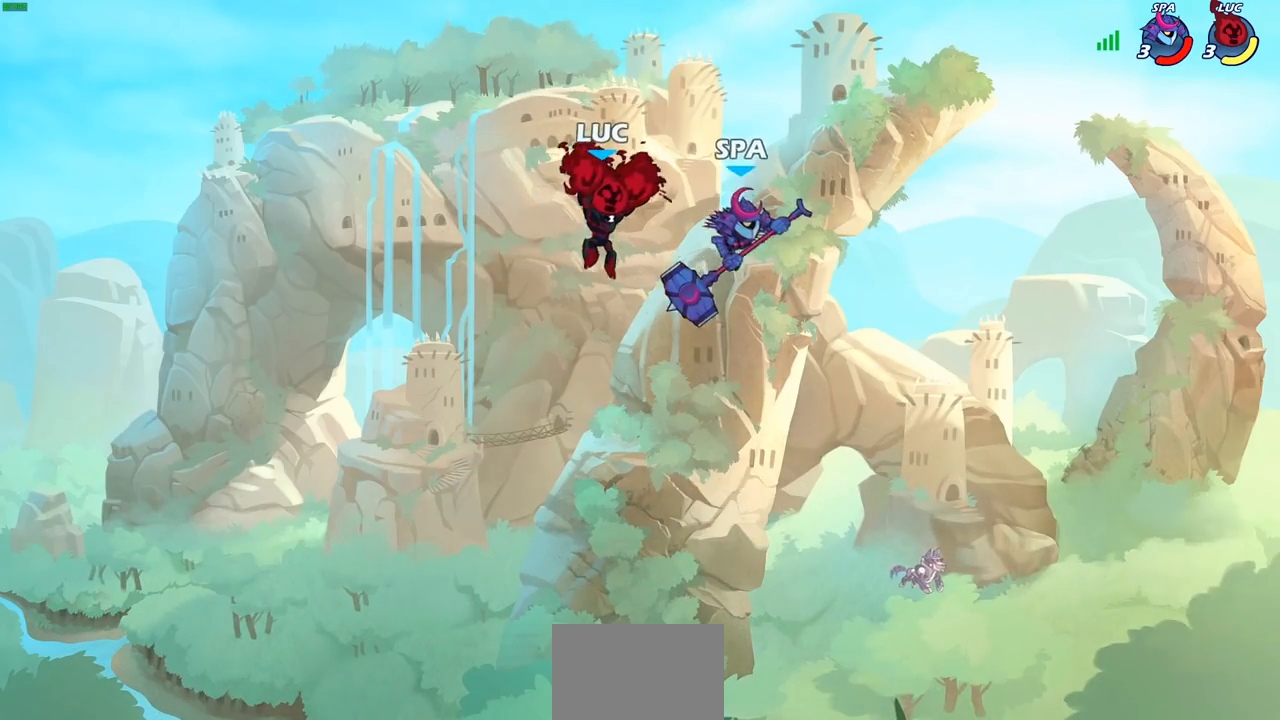
{"buttons": [], "left_stick": "center", "right_stick": "center", "events": [[150, "left_stick", "down"], [233, "R2", "down"], [233, "SQUARE", "down"], [333, "SQUARE", "up"], [350, "left_stick", "center"], [383, "R2", "up"]]}
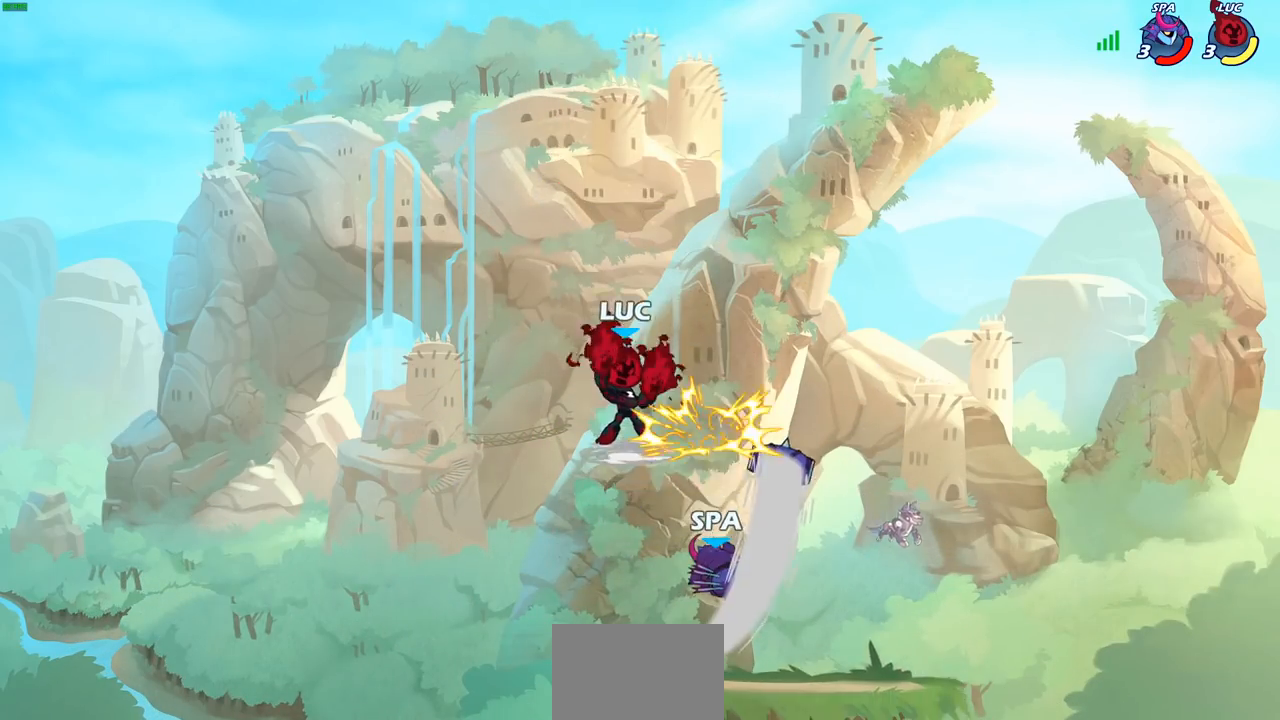
{"buttons": ["SQUARE"], "left_stick": "down", "right_stick": "center", "events": [[450, "left_stick", "down"], [467, "SQUARE", "down"]]}
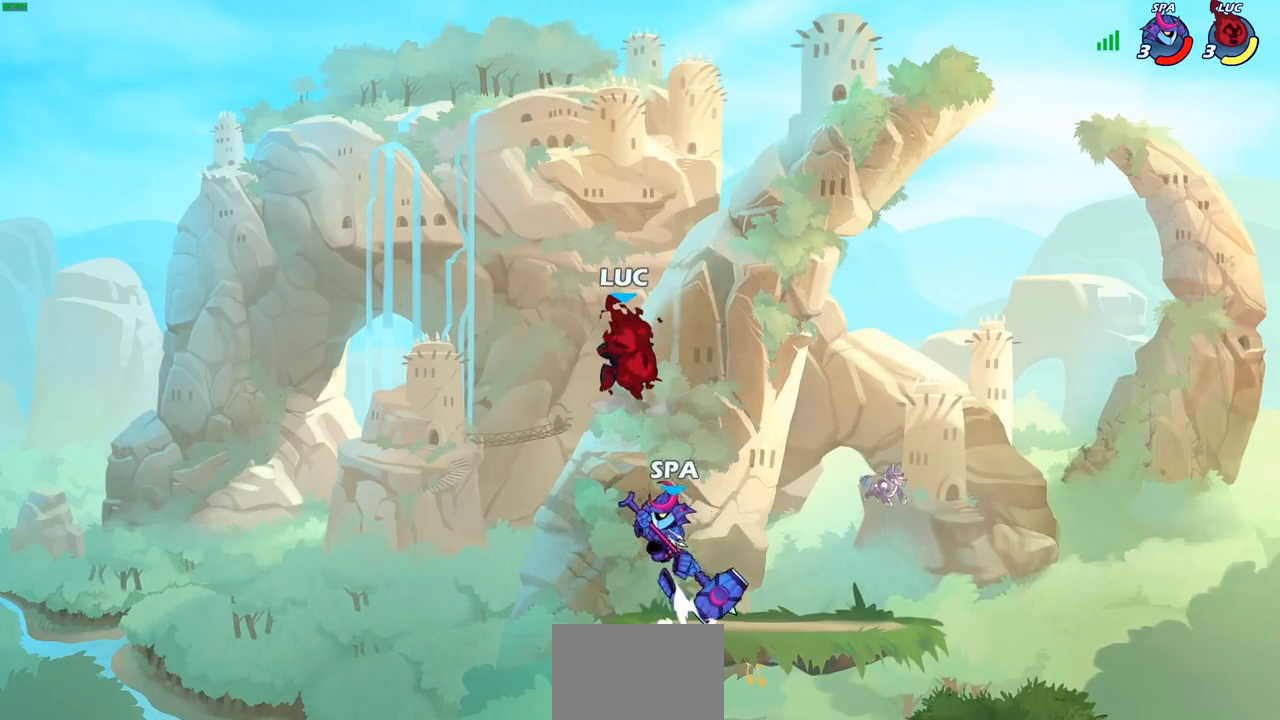
{"buttons": [], "left_stick": "center", "right_stick": "center", "events": [[50, "SQUARE", "up"], [67, "left_stick", "center"]]}
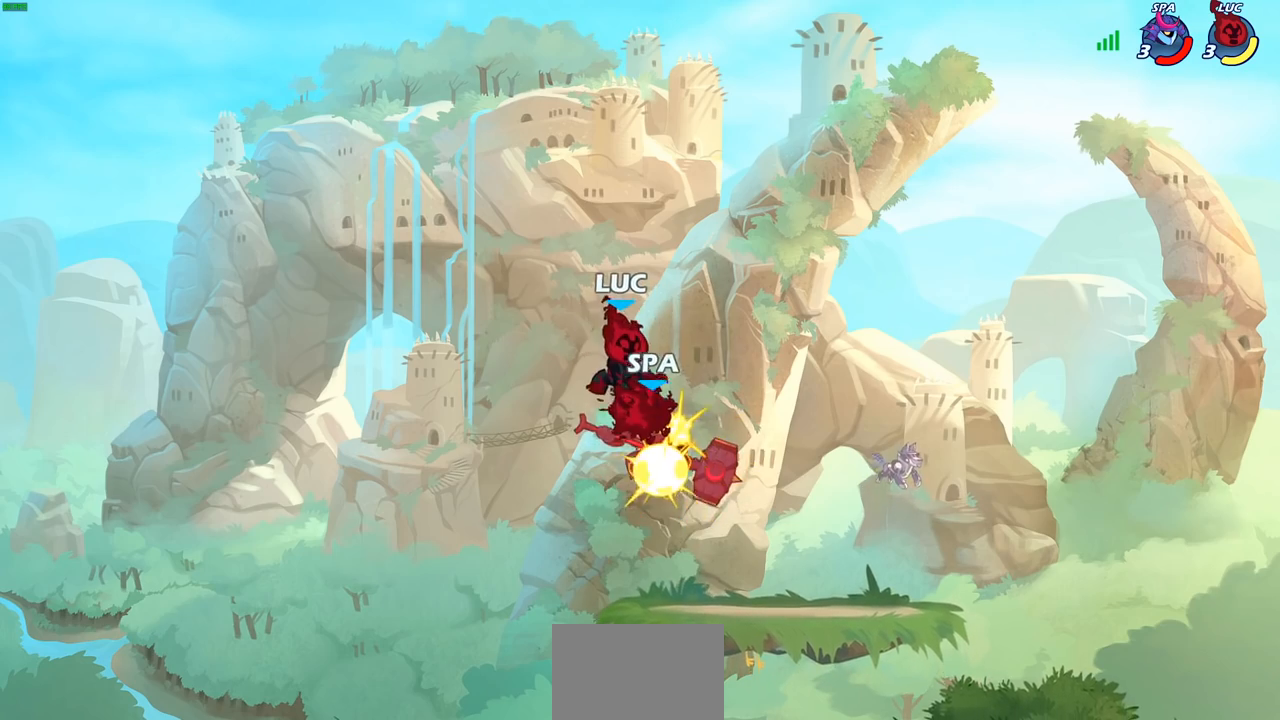
{"buttons": ["R2"], "left_stick": "right", "right_stick": "center", "events": [[217, "left_stick", "right"], [350, "R2", "down"]]}
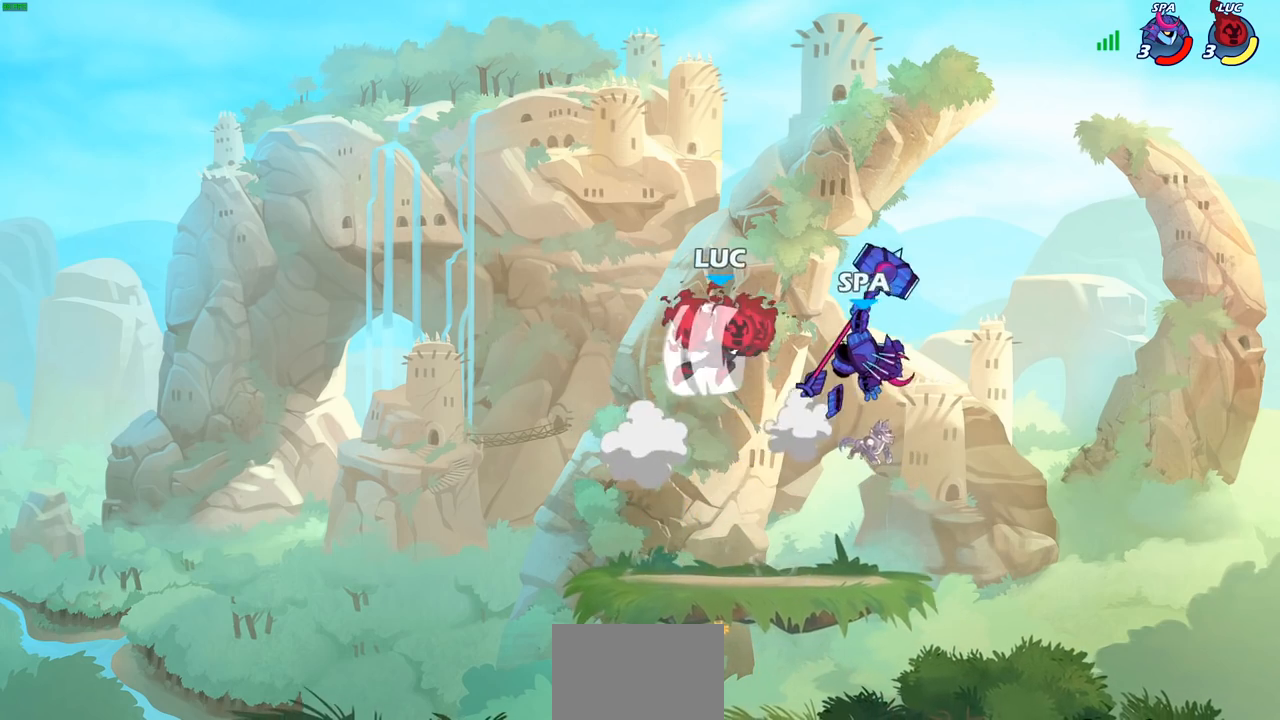
{"buttons": [], "left_stick": "up-left", "right_stick": "center", "events": [[67, "CIRCLE", "down"], [67, "R2", "up"], [167, "CIRCLE", "up"], [167, "left_stick", "up-right"], [417, "left_stick", "up-left"]]}
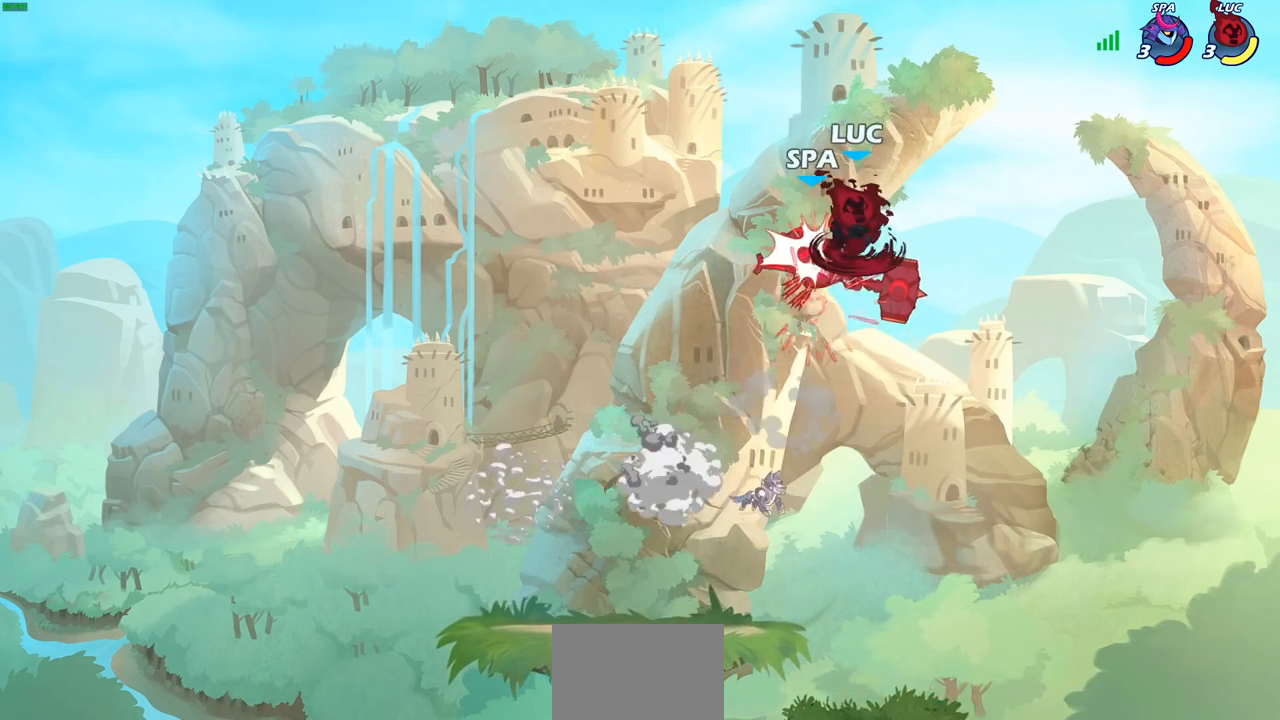
{"buttons": [], "left_stick": "left", "right_stick": "center", "events": [[83, "left_stick", "center"], [233, "left_stick", "left"]]}
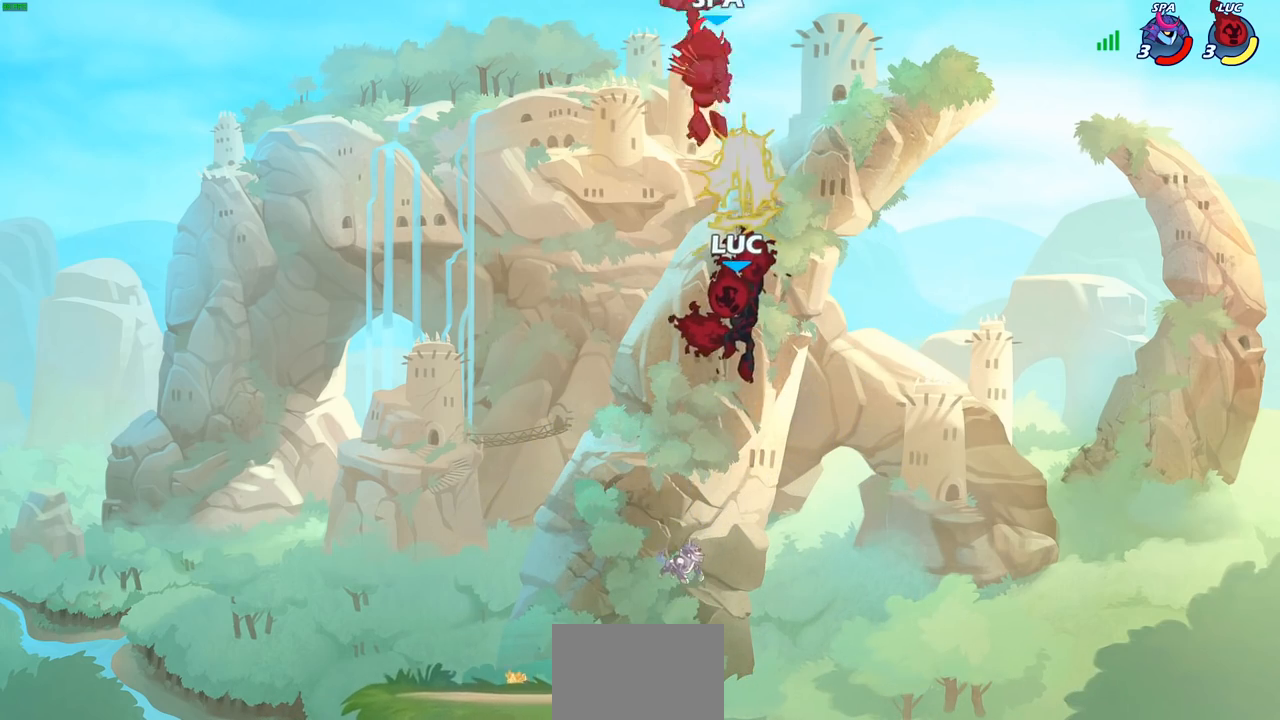
{"buttons": [], "left_stick": "center", "right_stick": "center", "events": [[367, "left_stick", "center"]]}
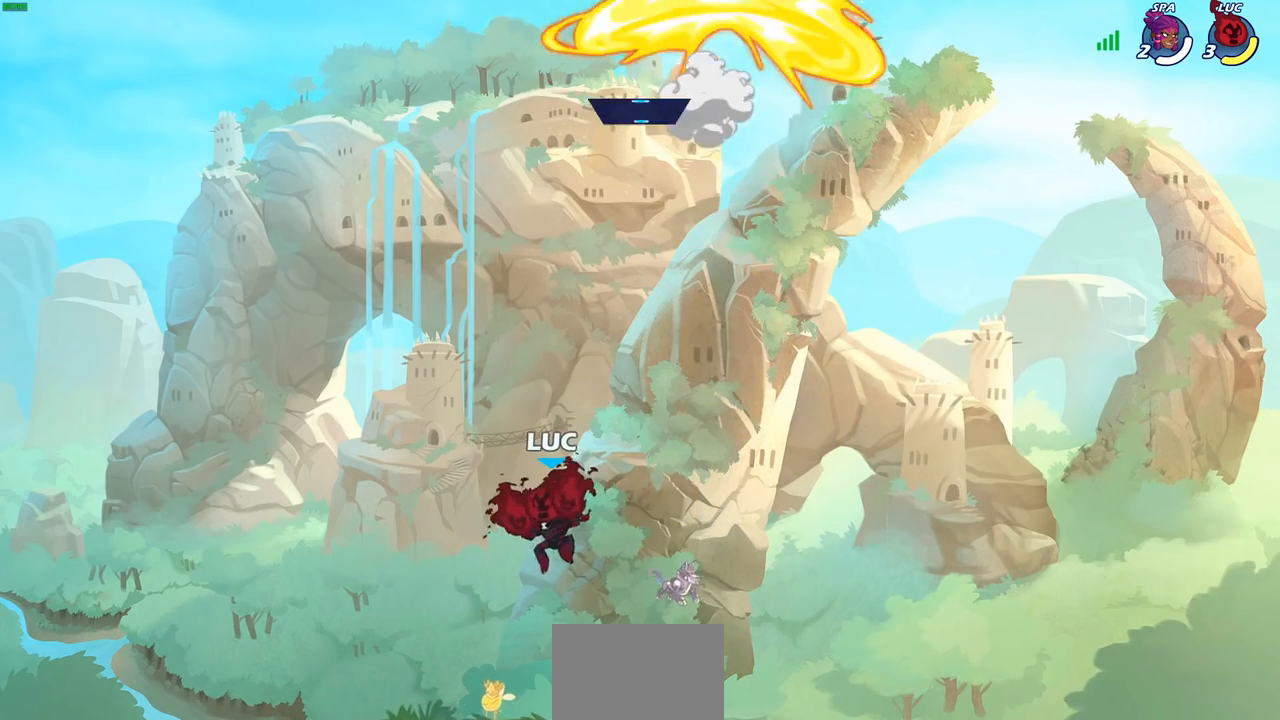
{"buttons": [], "left_stick": "center", "right_stick": "center", "events": []}
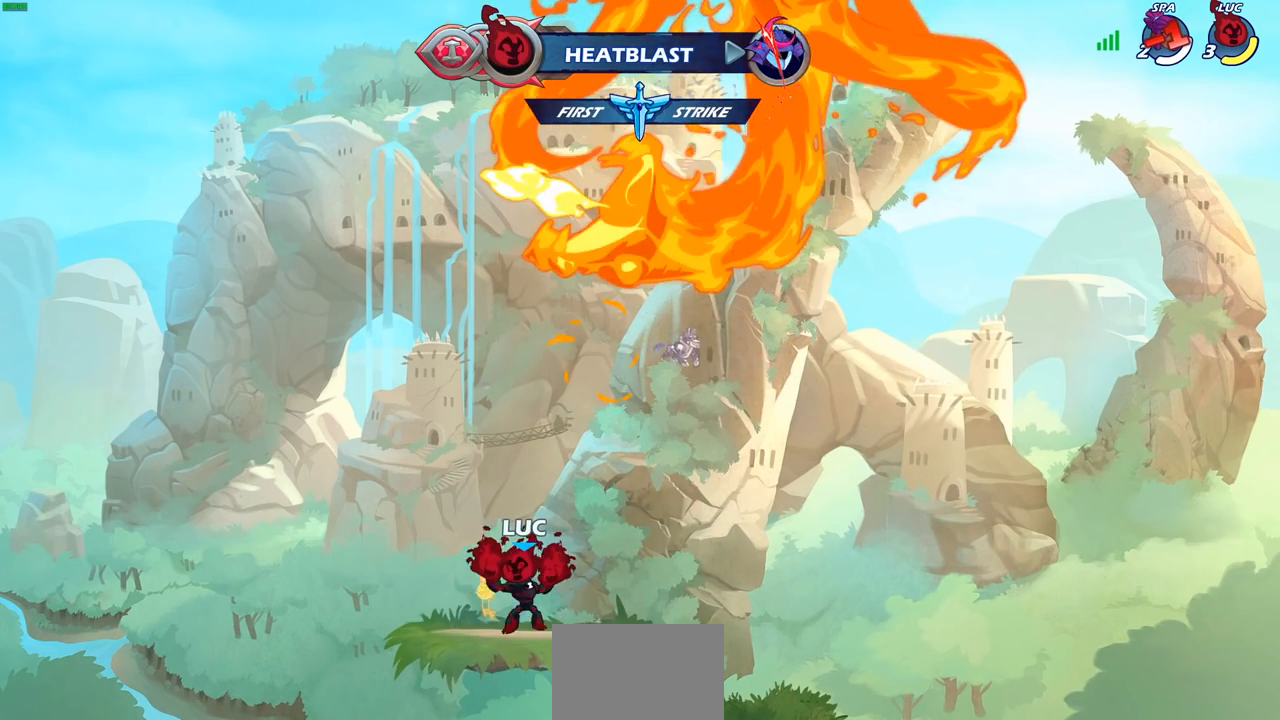
{"buttons": ["CROSS", "R2"], "left_stick": "up-left", "right_stick": "center", "events": [[433, "left_stick", "up-left"], [483, "R2", "down"], [500, "CROSS", "down"]]}
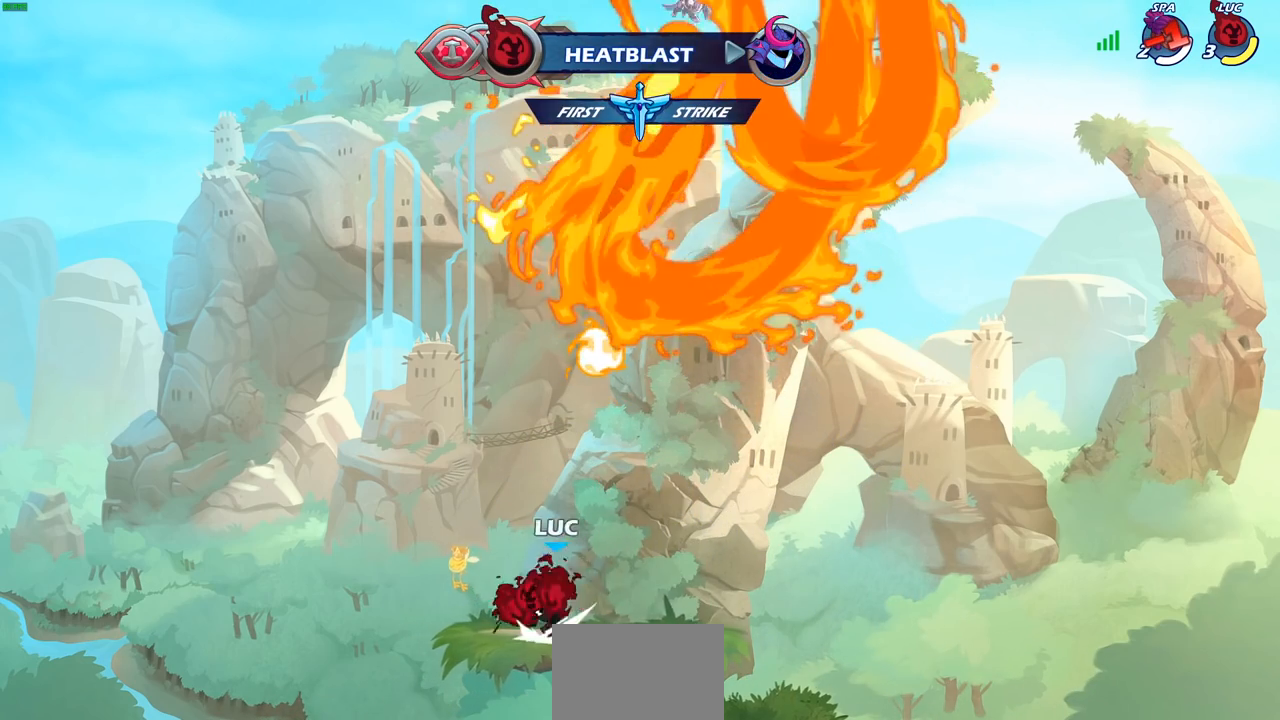
{"buttons": [], "left_stick": "center", "right_stick": "center", "events": [[50, "left_stick", "up-right"], [83, "SQUARE", "down"], [200, "CROSS", "up"], [200, "SQUARE", "up"], [200, "left_stick", "center"], [233, "R2", "up"]]}
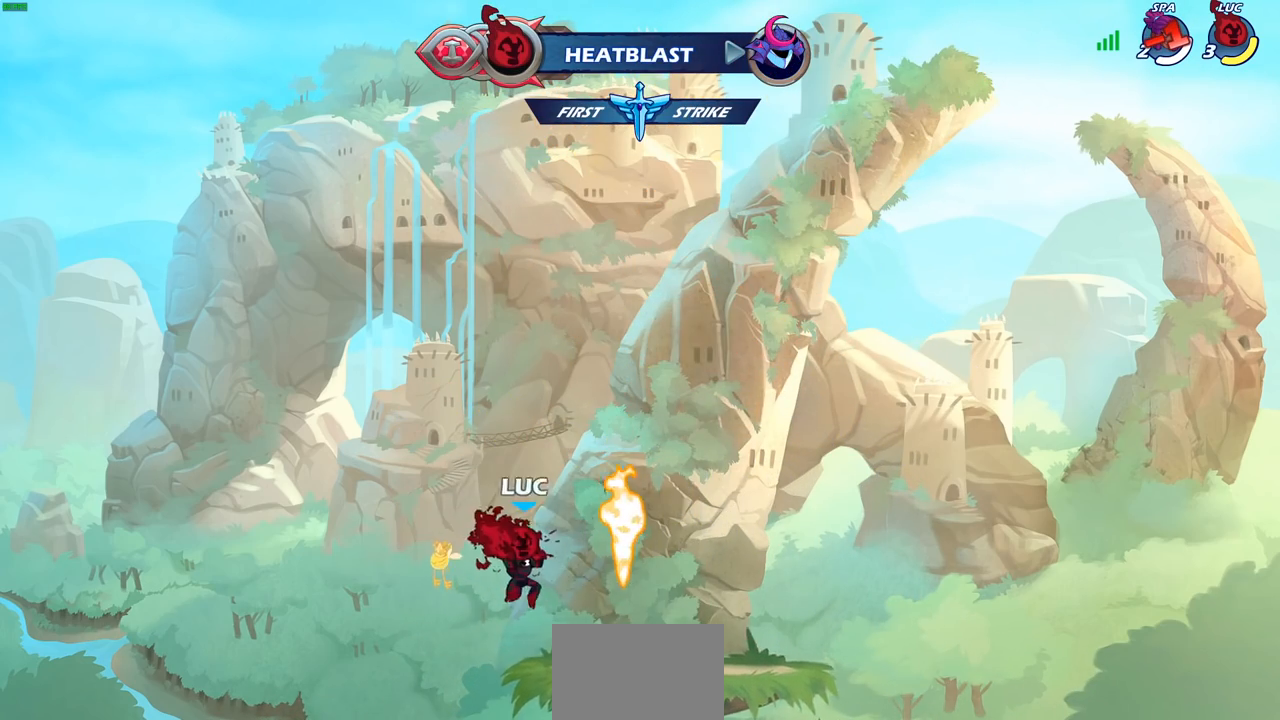
{"buttons": [], "left_stick": "right", "right_stick": "center", "events": [[167, "left_stick", "right"]]}